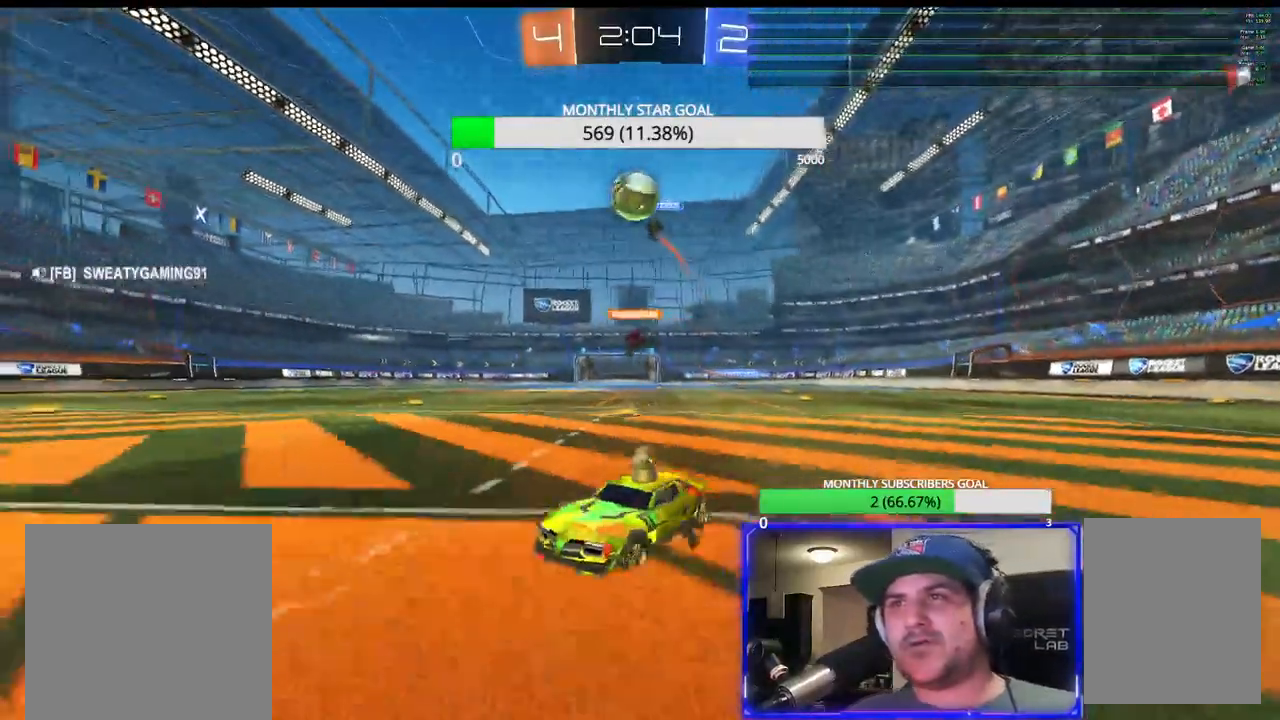
Gameplay with a controller (PlayStation layout); each line is a JSON object with the inputs held at the frame after it. "events" lists button and stick changes between this image and that frame as [ms after this image, input, new state], when the widget could be followed in between.
{"buttons": ["CROSS", "R1", "R2"], "left_stick": "center", "right_stick": "center", "events": [[217, "L2", "down"], [217, "R1", "down"], [233, "CROSS", "down"], [233, "left_stick", "down-left"], [250, "R2", "down"], [267, "L3", "down"], [317, "L2", "up"], [317, "L3", "up"], [417, "left_stick", "center"], [433, "CROSS", "up"], [433, "R1", "up"], [483, "CROSS", "down"], [500, "R1", "down"]]}
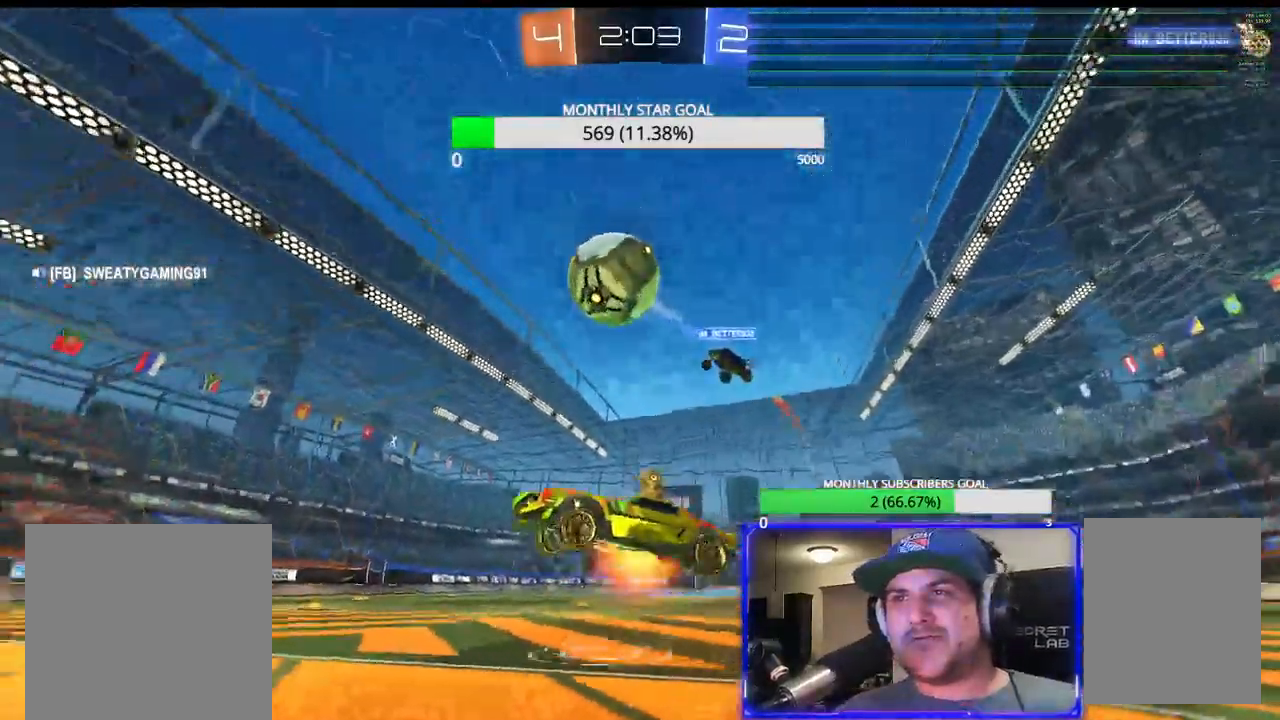
{"buttons": ["SQUARE", "R1", "R2"], "left_stick": "center", "right_stick": "center", "events": [[167, "CROSS", "up"], [167, "SQUARE", "down"]]}
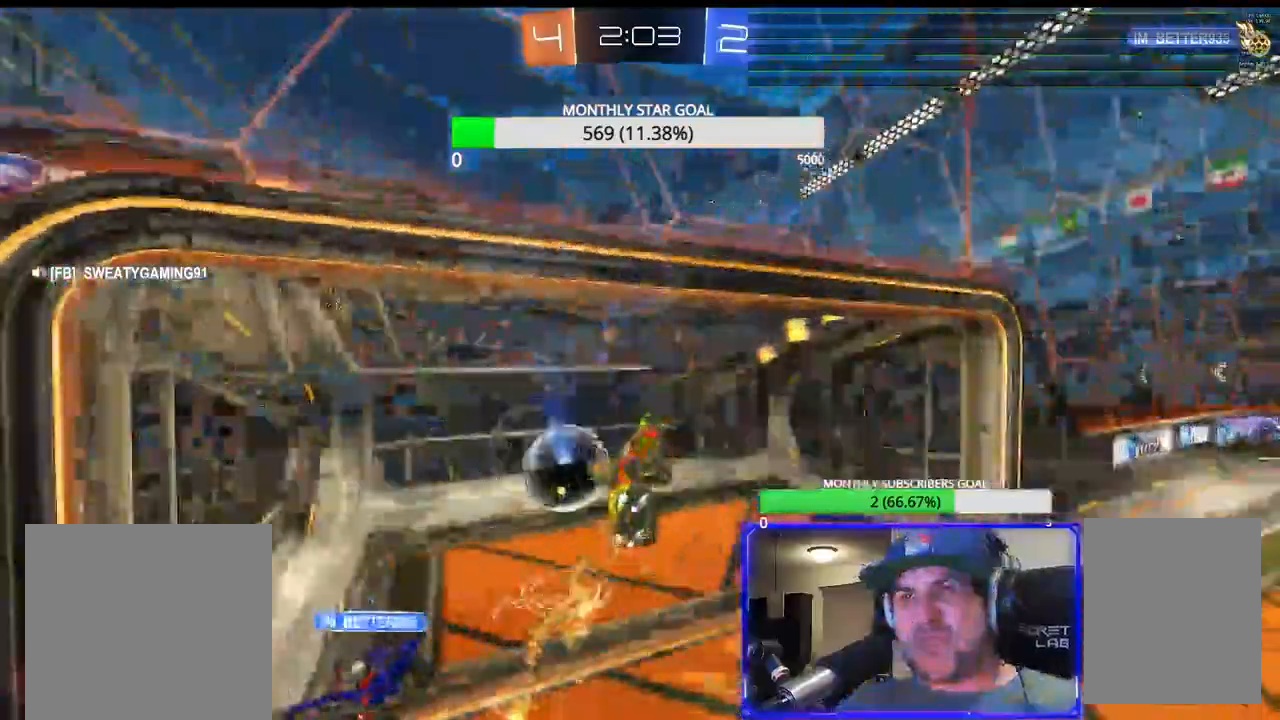
{"buttons": ["SQUARE"], "left_stick": "center", "right_stick": "center", "events": [[83, "R1", "up"], [167, "SQUARE", "up"], [283, "R2", "up"], [300, "SQUARE", "down"]]}
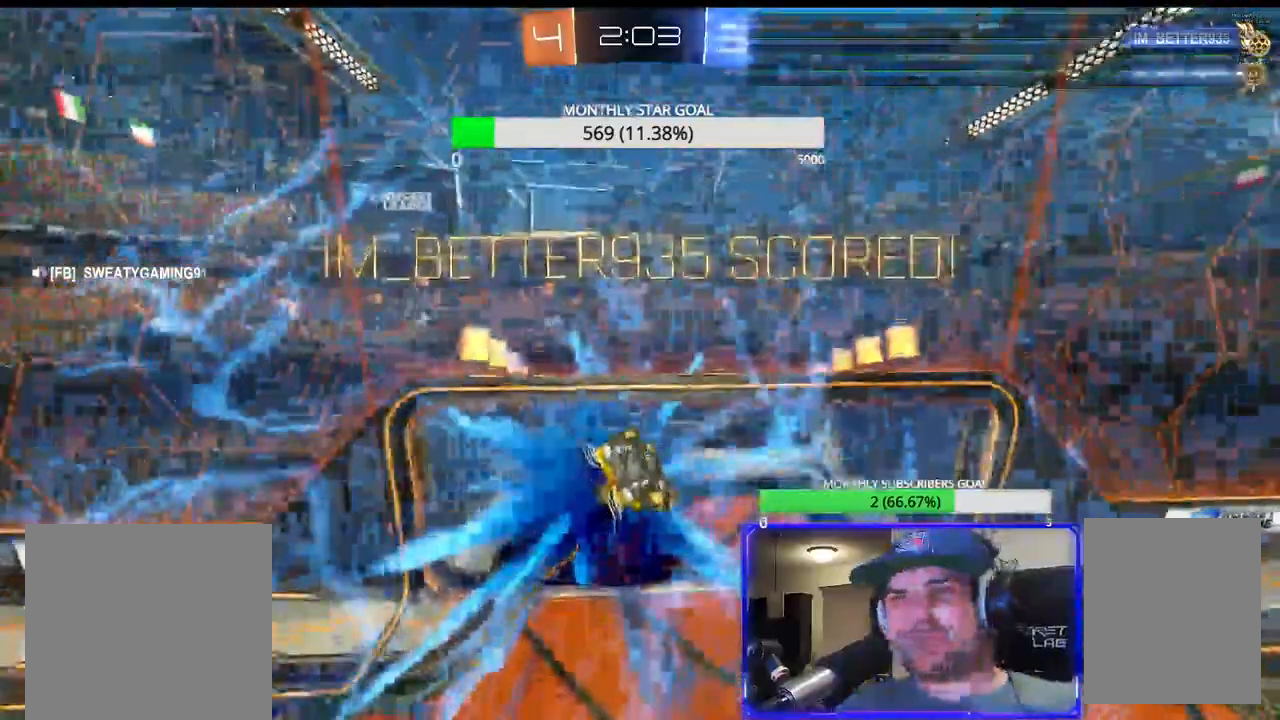
{"buttons": ["SELECT"], "left_stick": "center", "right_stick": "center"}
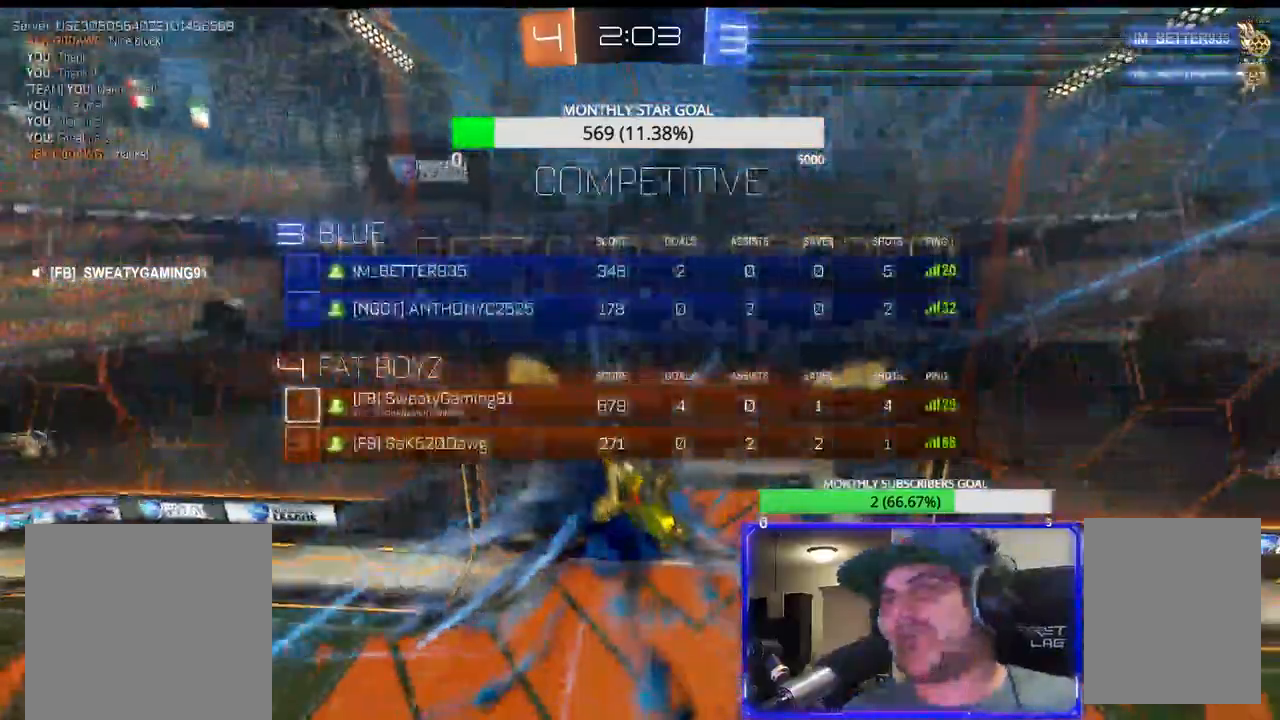
{"buttons": ["SELECT"], "left_stick": "center", "right_stick": "center", "events": []}
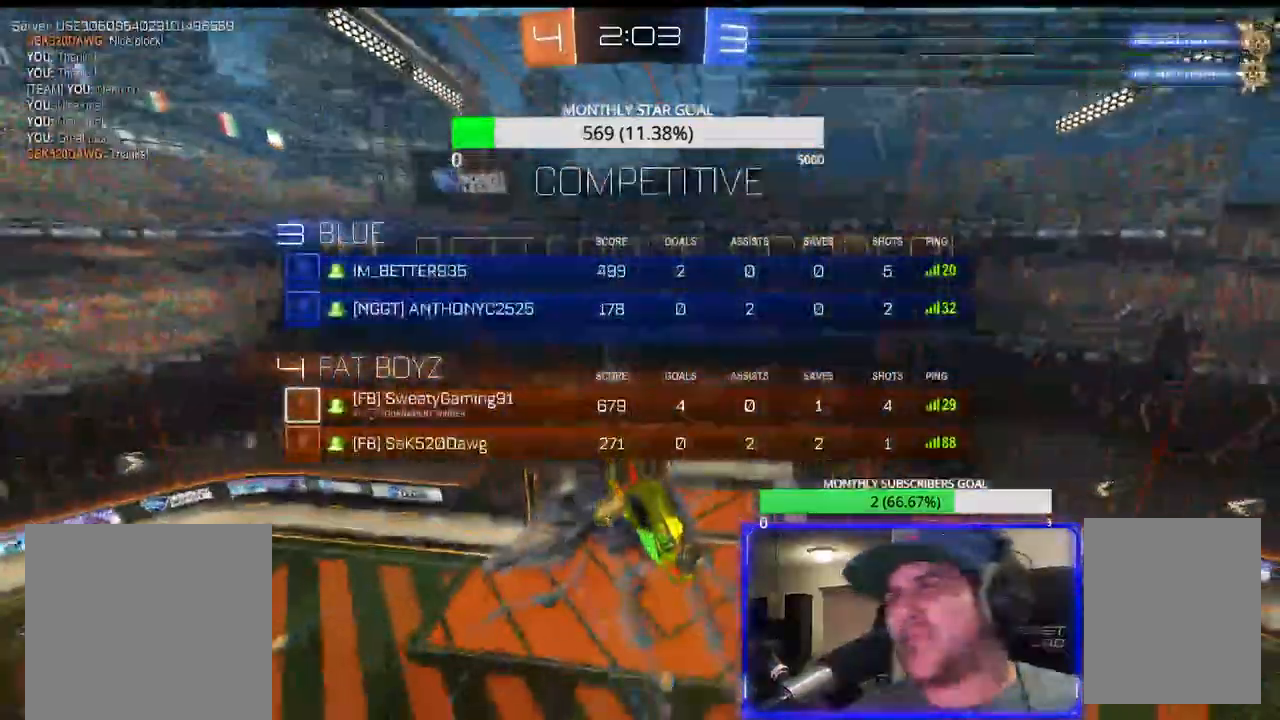
{"buttons": [], "left_stick": "center", "right_stick": "center", "events": [[17, "SELECT", "up"]]}
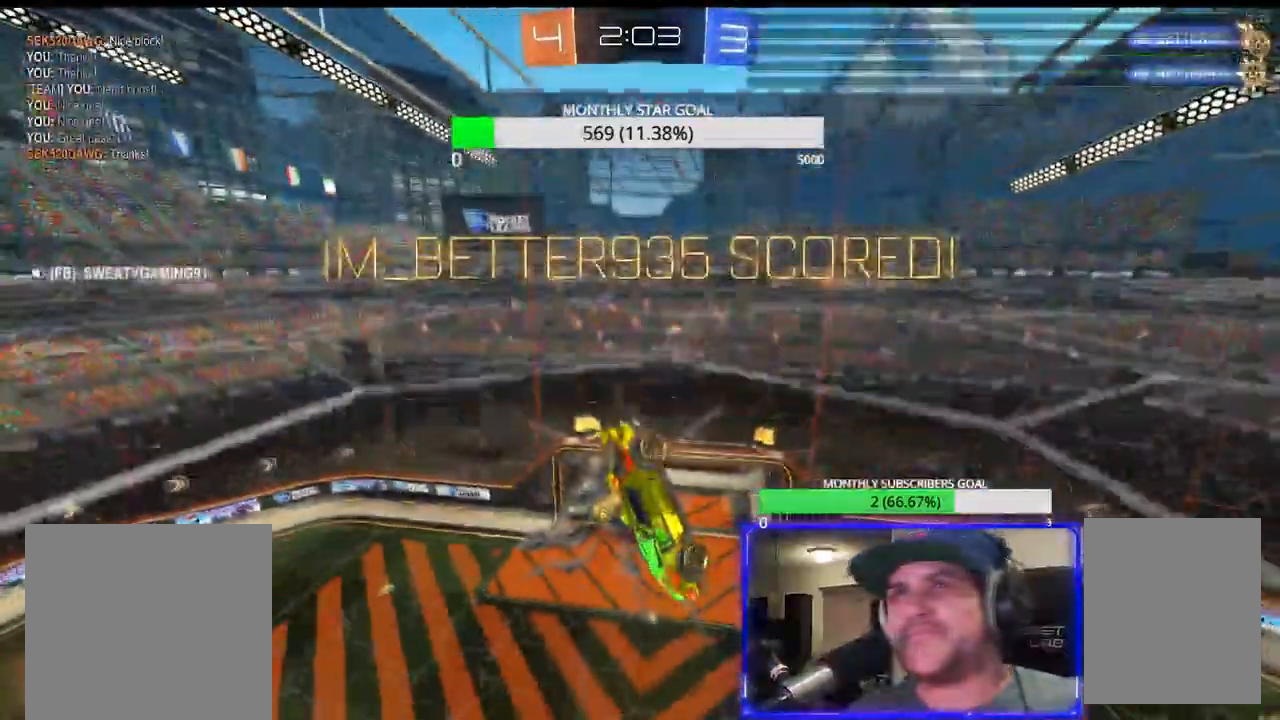
{"buttons": [], "left_stick": "center", "right_stick": "center", "events": []}
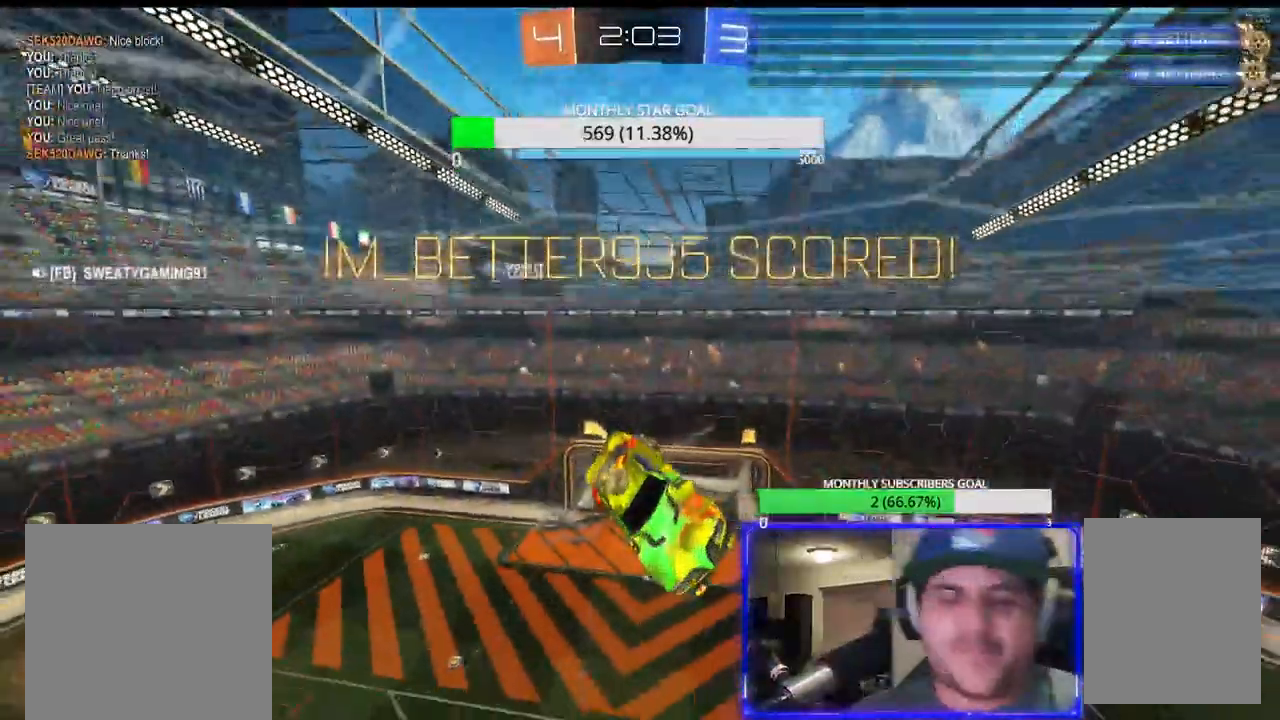
{"buttons": [], "left_stick": "center", "right_stick": "center", "events": []}
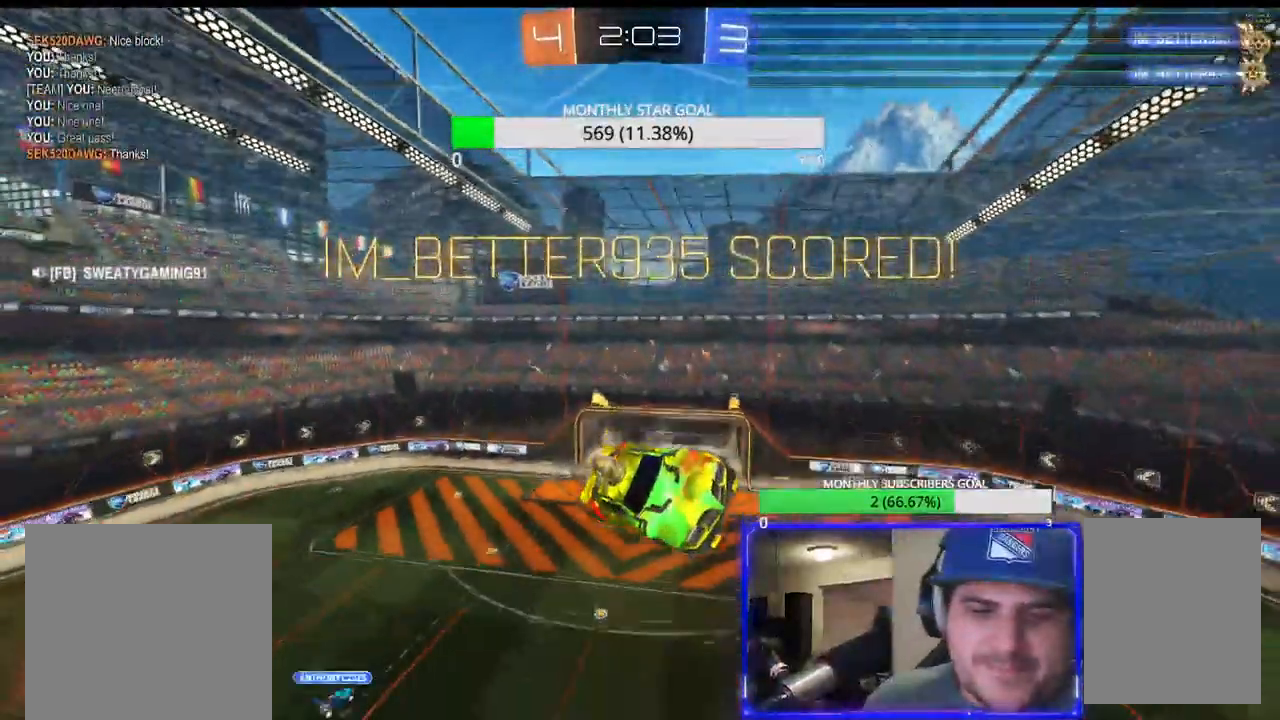
{"buttons": [], "left_stick": "center", "right_stick": "center", "events": []}
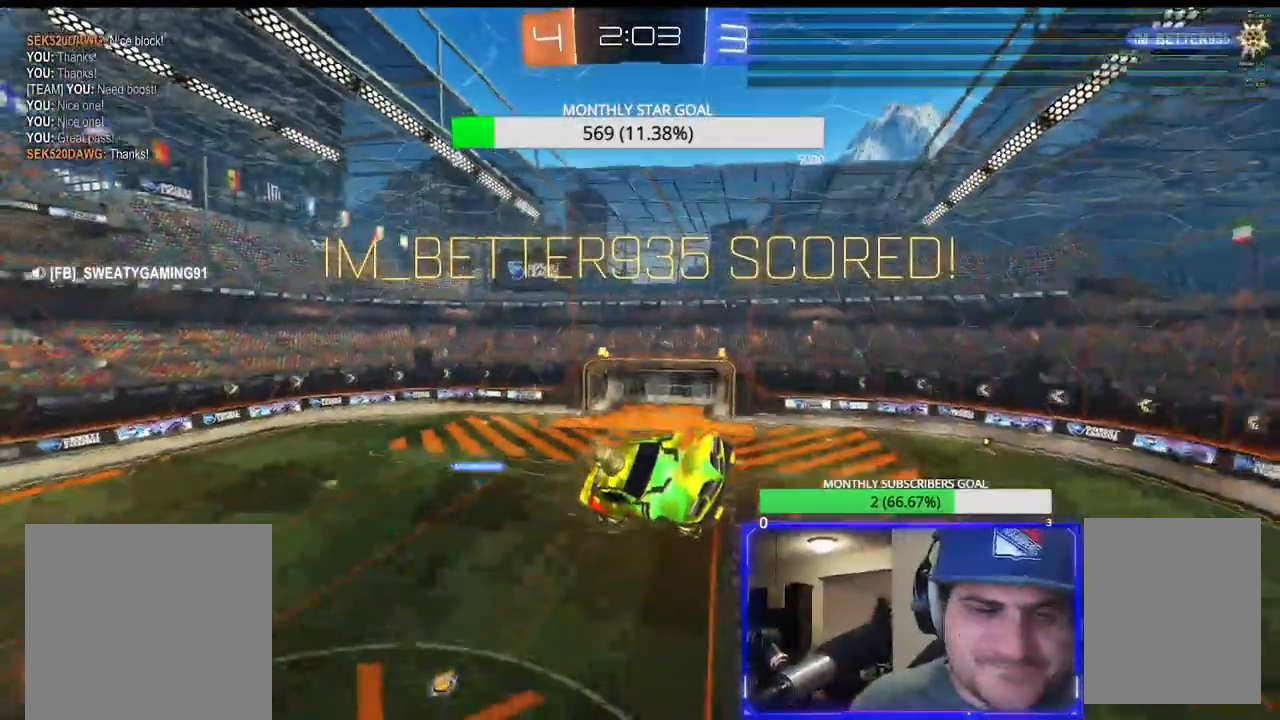
{"buttons": [], "left_stick": "center", "right_stick": "center", "events": []}
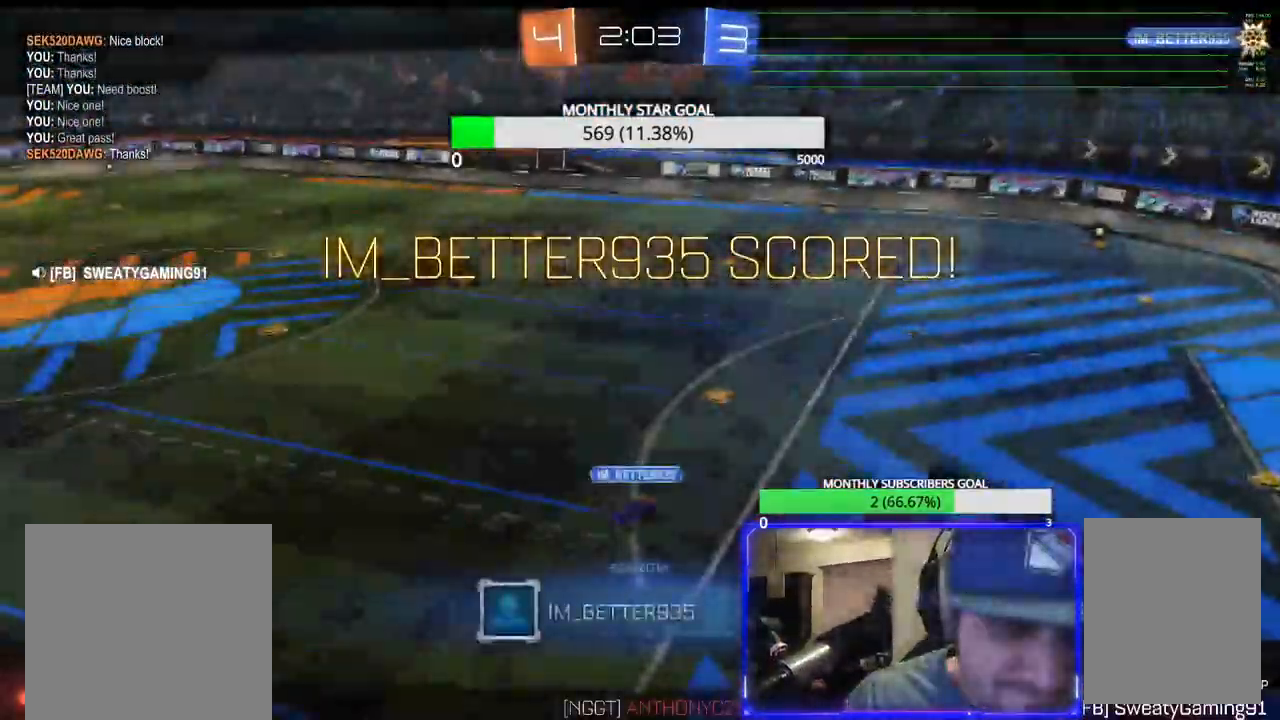
{"buttons": [], "left_stick": "center", "right_stick": "center", "events": []}
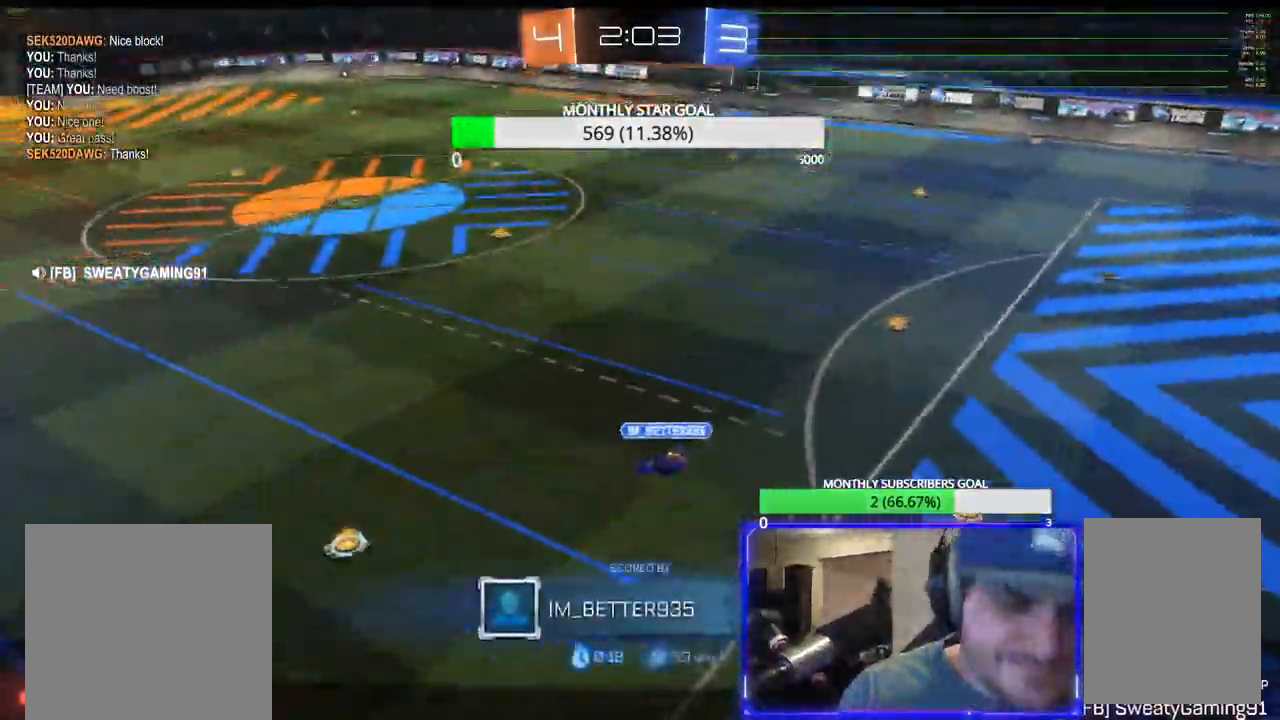
{"buttons": [], "left_stick": "center", "right_stick": "center", "events": []}
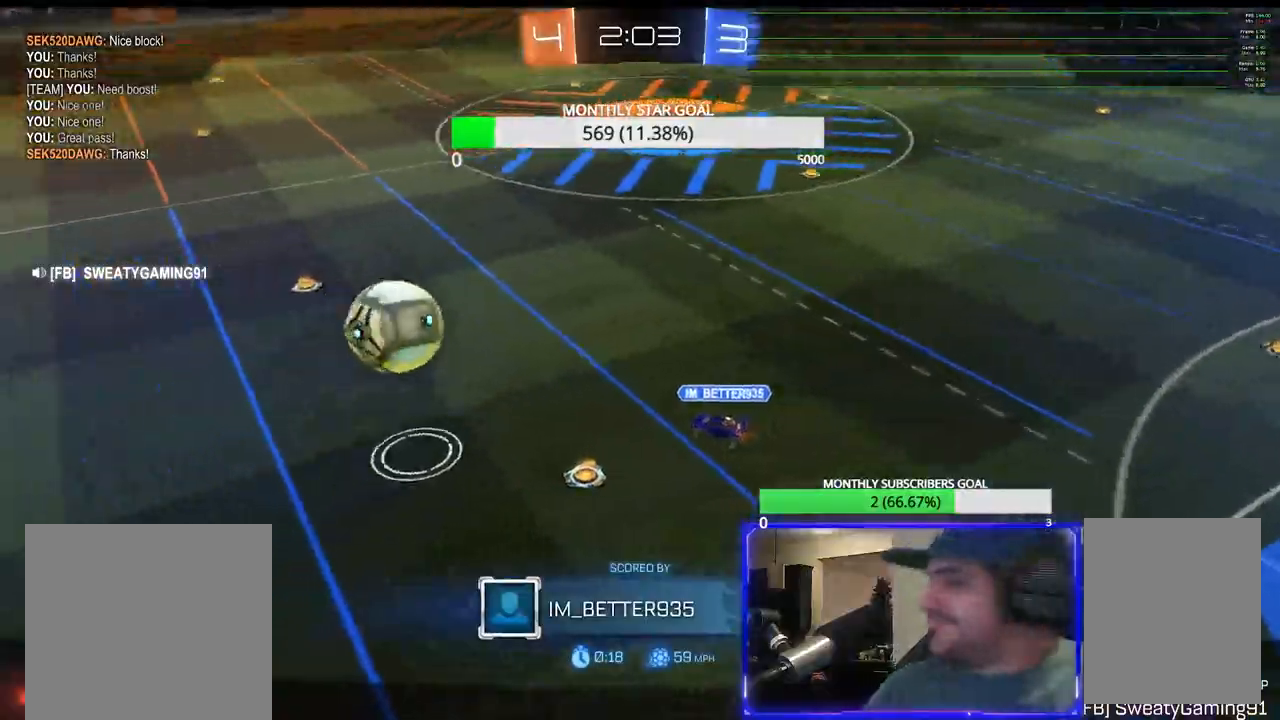
{"buttons": [], "left_stick": "center", "right_stick": "center", "events": []}
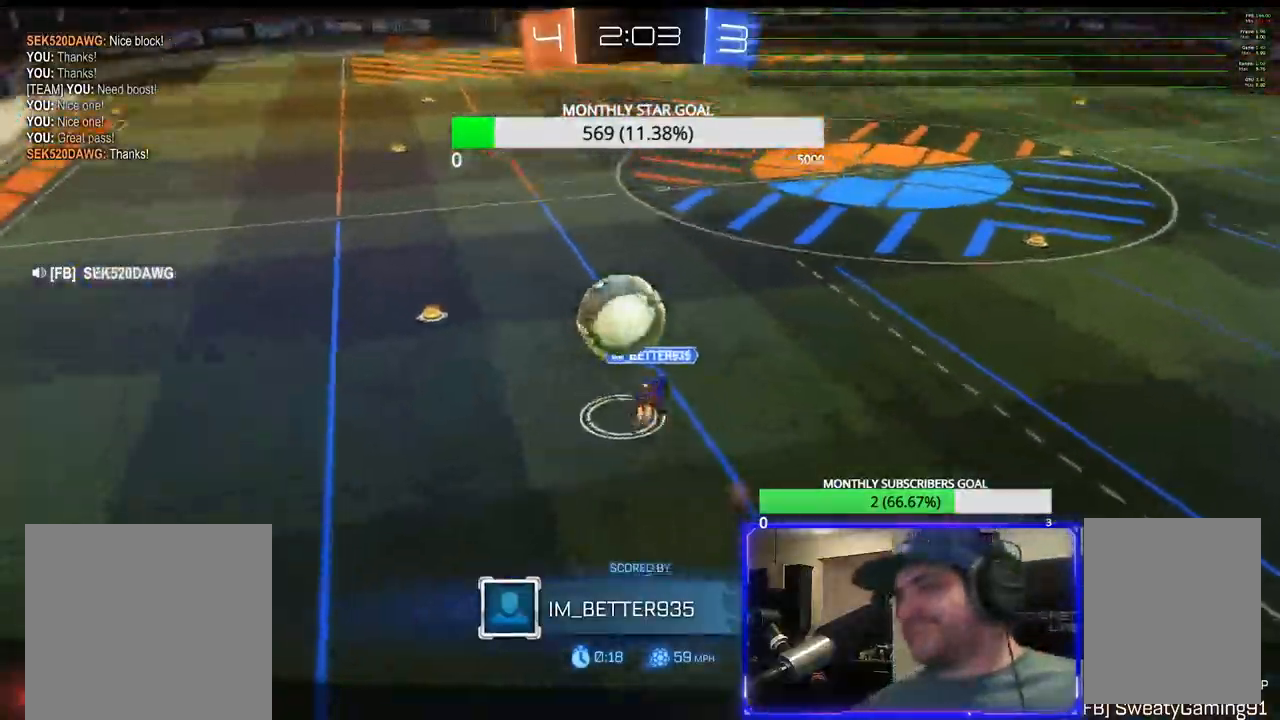
{"buttons": [], "left_stick": "center", "right_stick": "center", "events": []}
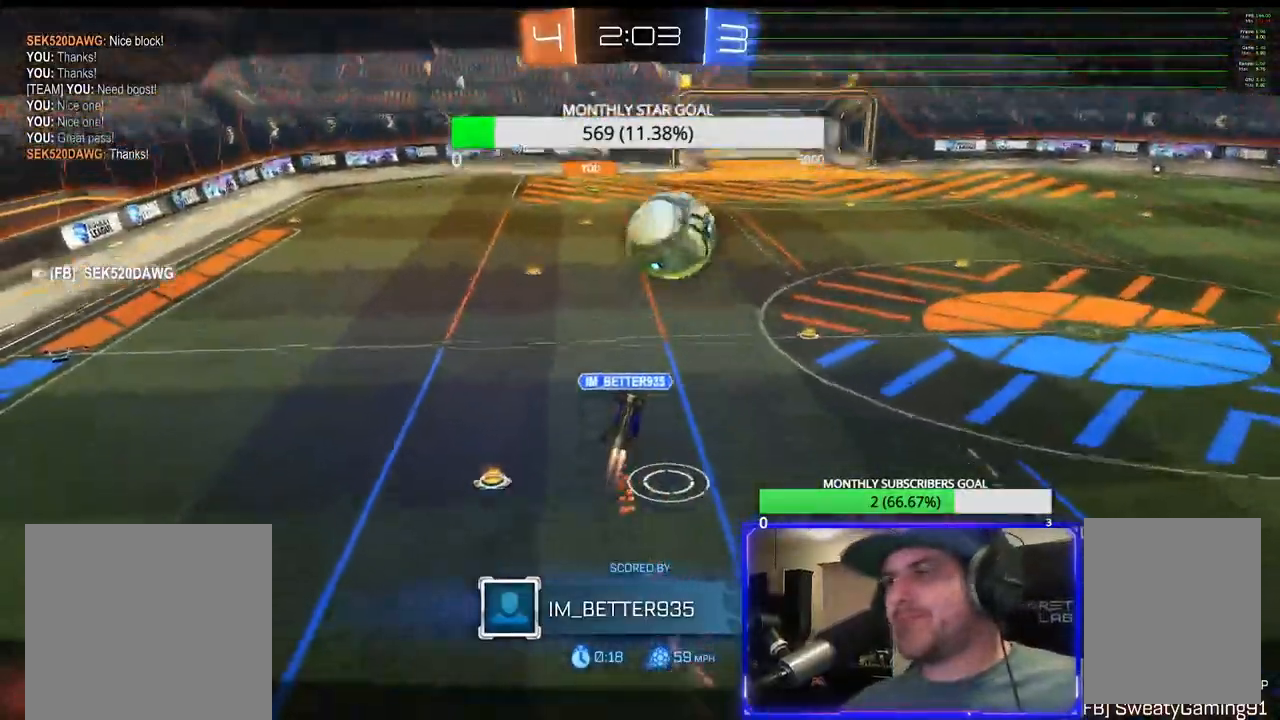
{"buttons": [], "left_stick": "center", "right_stick": "center", "events": []}
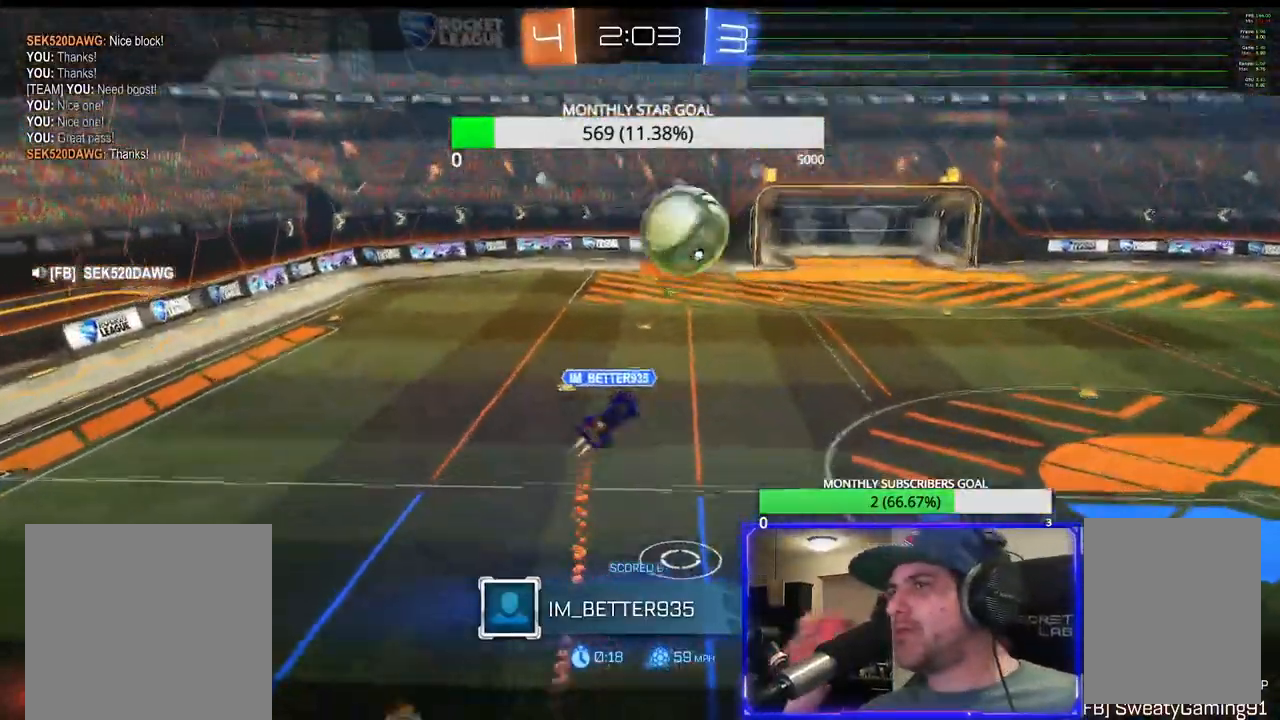
{"buttons": ["CROSS"], "left_stick": "center", "right_stick": "center", "events": [[400, "CROSS", "down"]]}
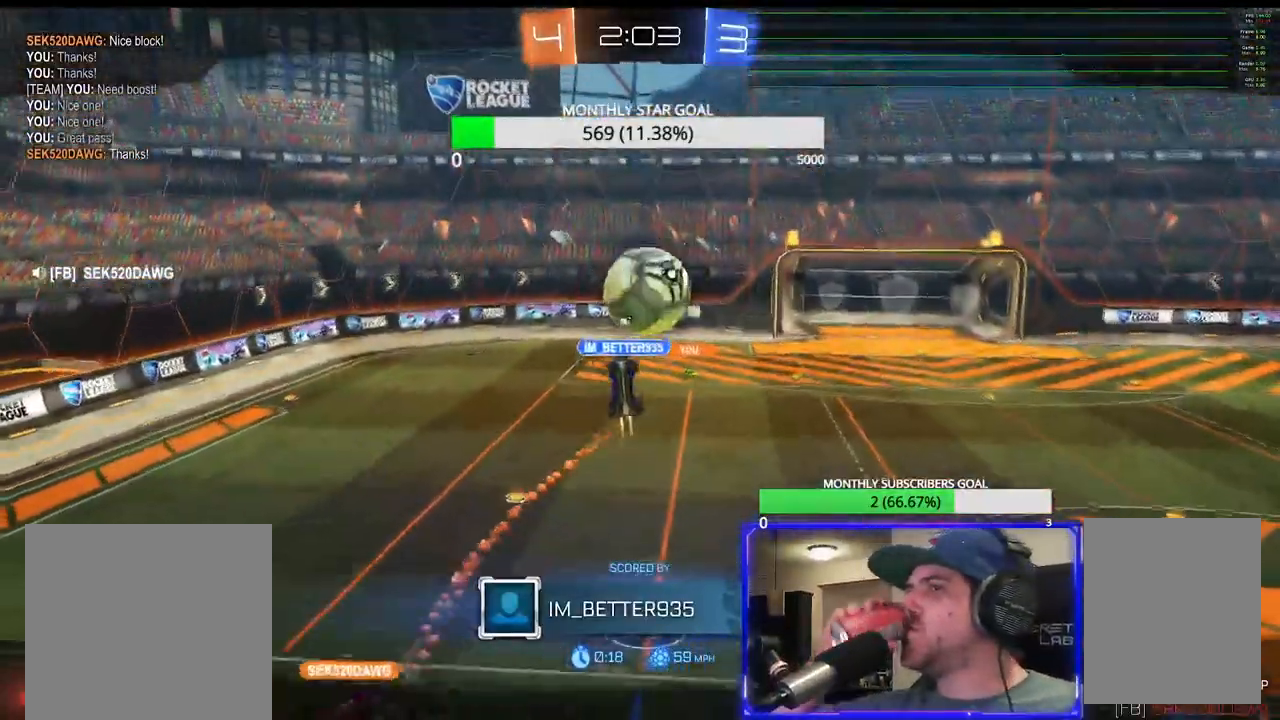
{"buttons": [], "left_stick": "center", "right_stick": "center", "events": [[50, "CROSS", "up"]]}
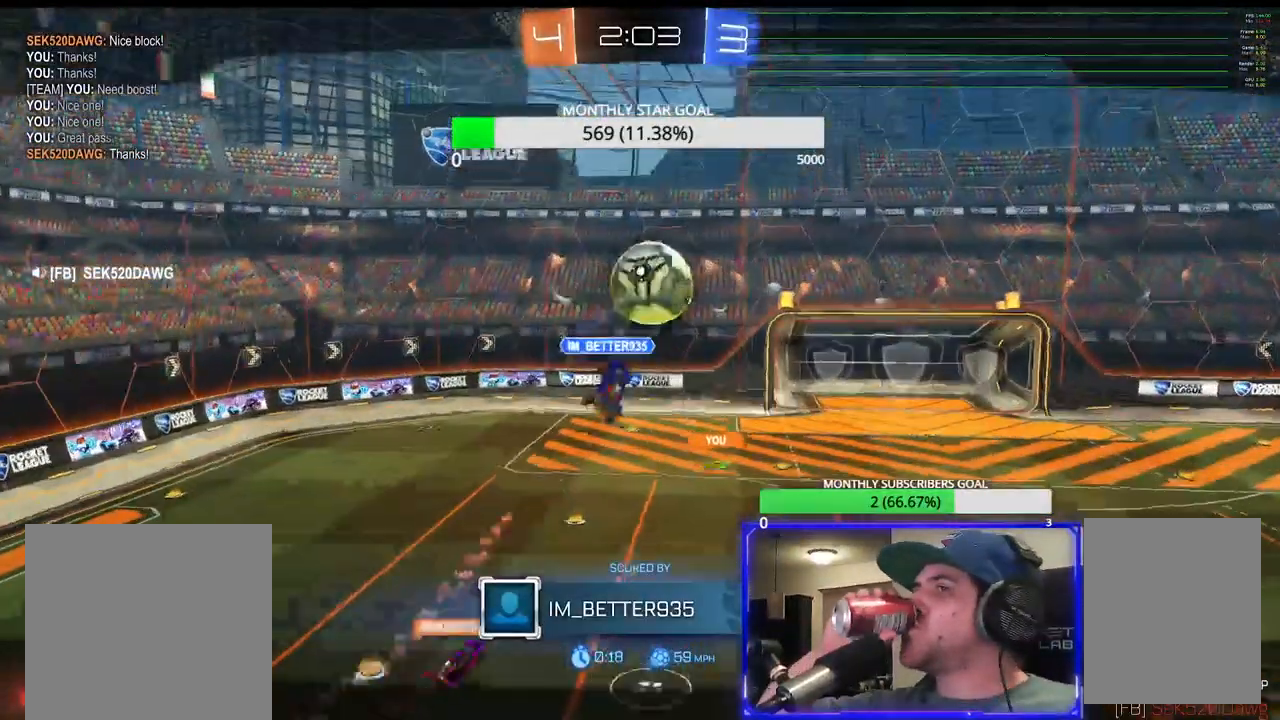
{"buttons": [], "left_stick": "center", "right_stick": "center", "events": []}
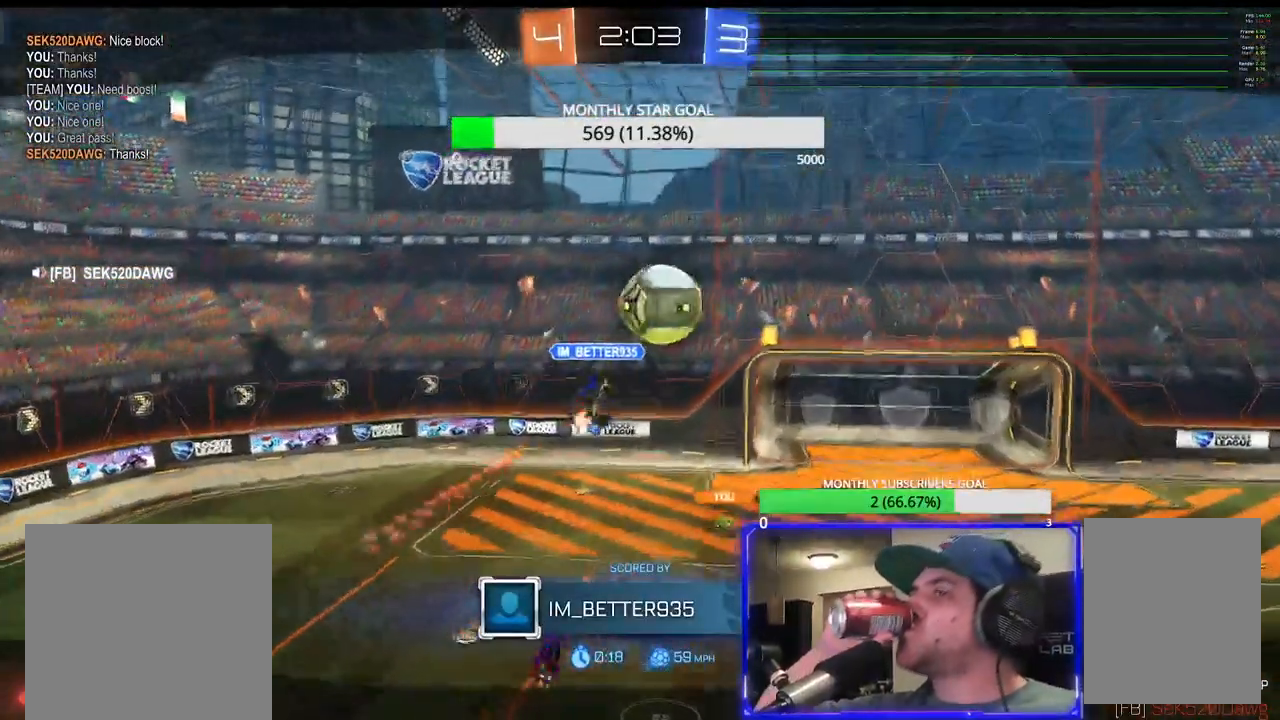
{"buttons": [], "left_stick": "center", "right_stick": "center", "events": []}
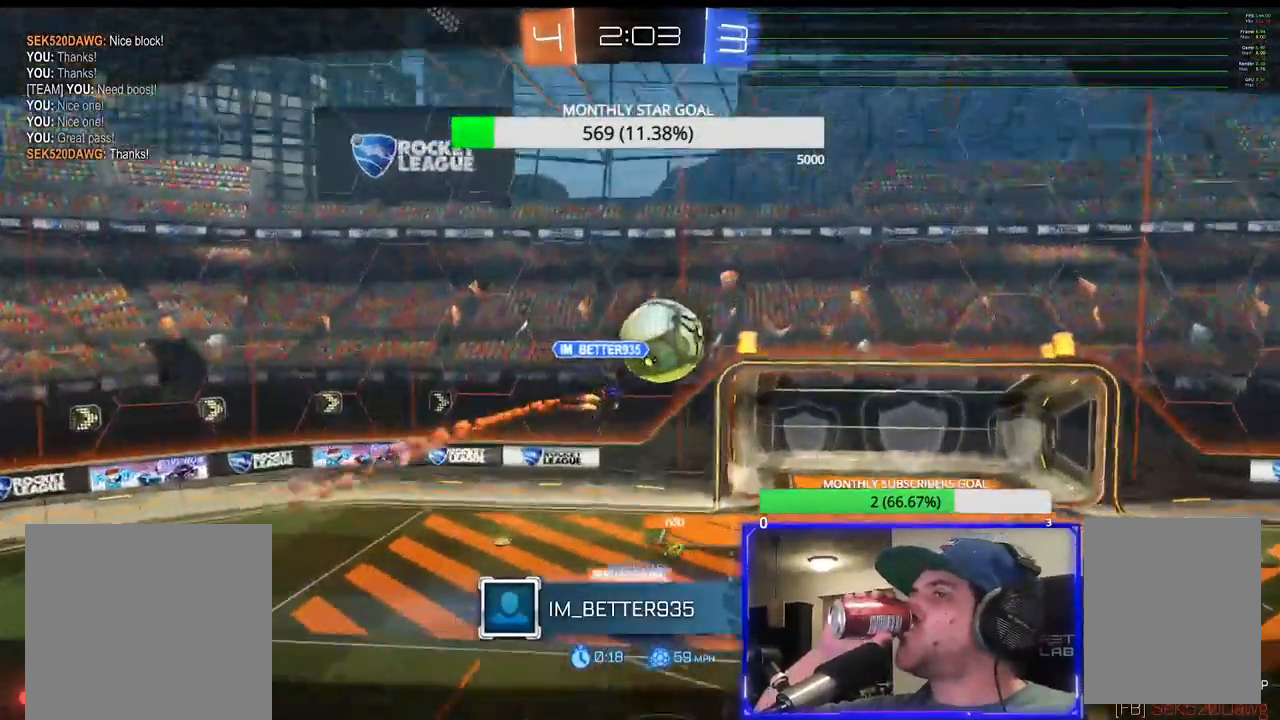
{"buttons": ["SELECT"], "left_stick": "center", "right_stick": "center", "events": [[467, "SELECT", "down"]]}
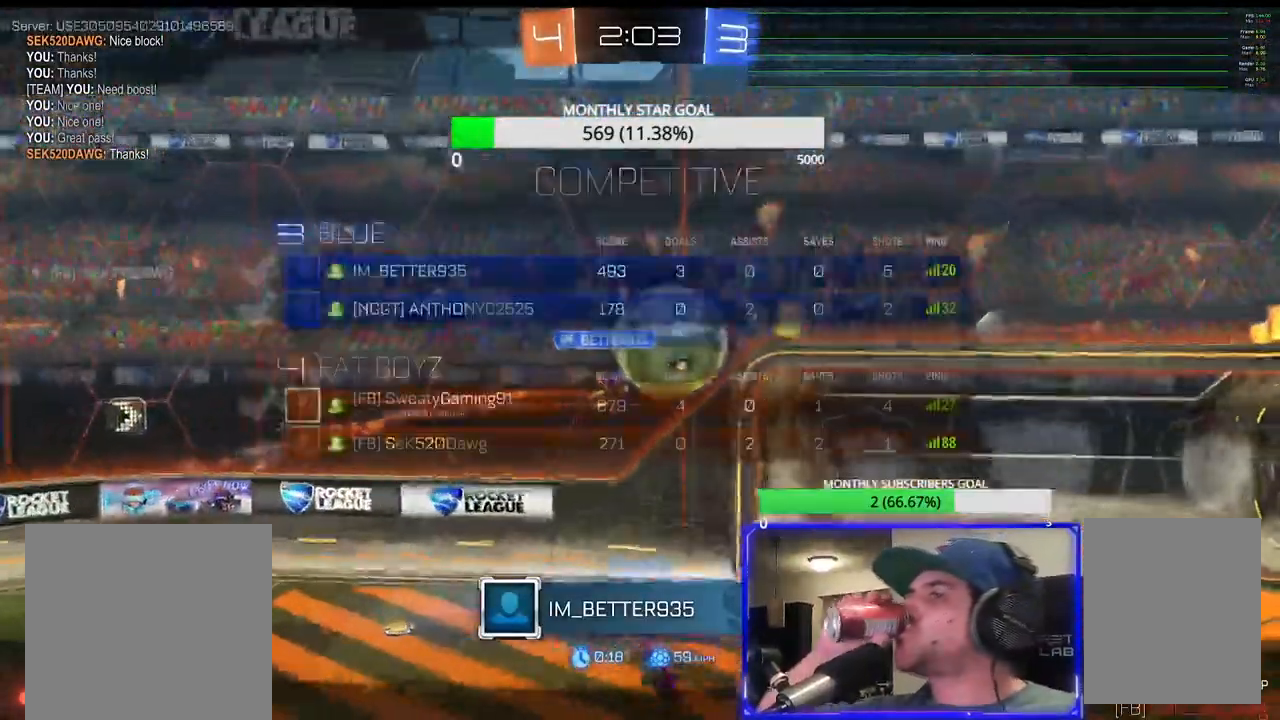
{"buttons": [], "left_stick": "center", "right_stick": "center", "events": [[67, "SELECT", "up"]]}
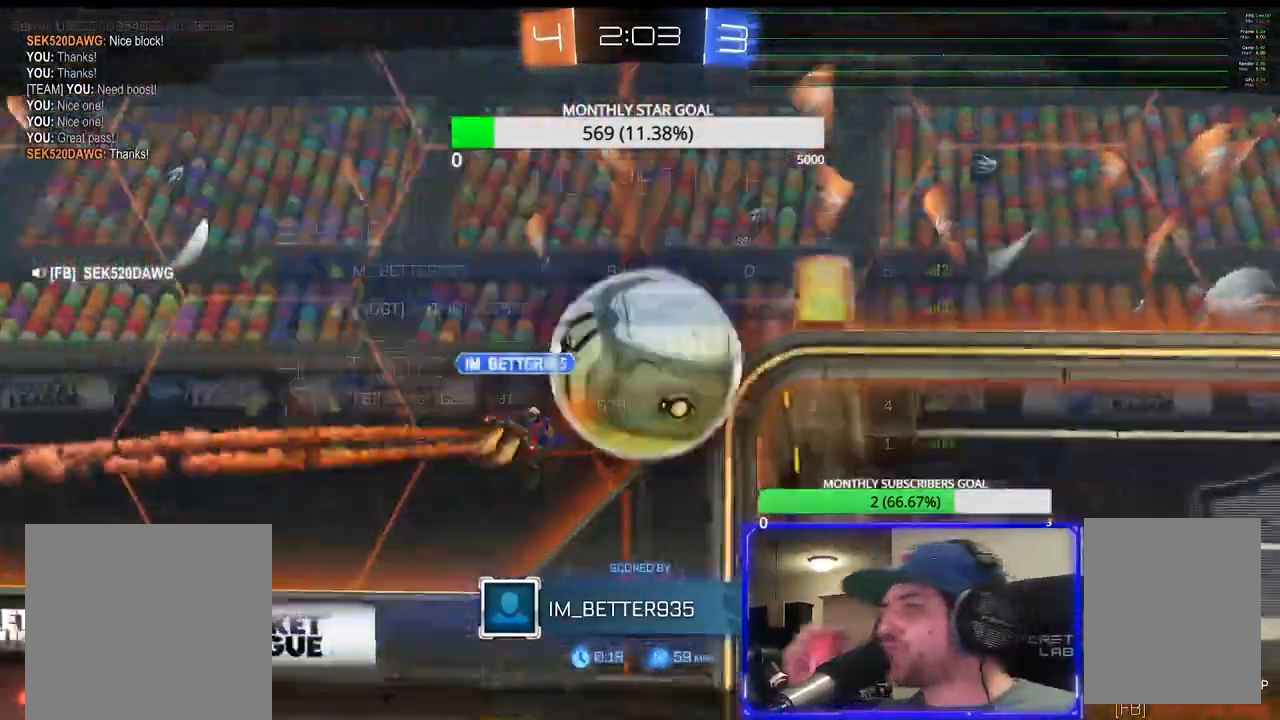
{"buttons": [], "left_stick": "center", "right_stick": "center", "events": [[67, "DPAD_DOWN", "down"], [167, "DPAD_DOWN", "up"], [317, "DPAD_UP", "down"], [400, "DPAD_UP", "up"]]}
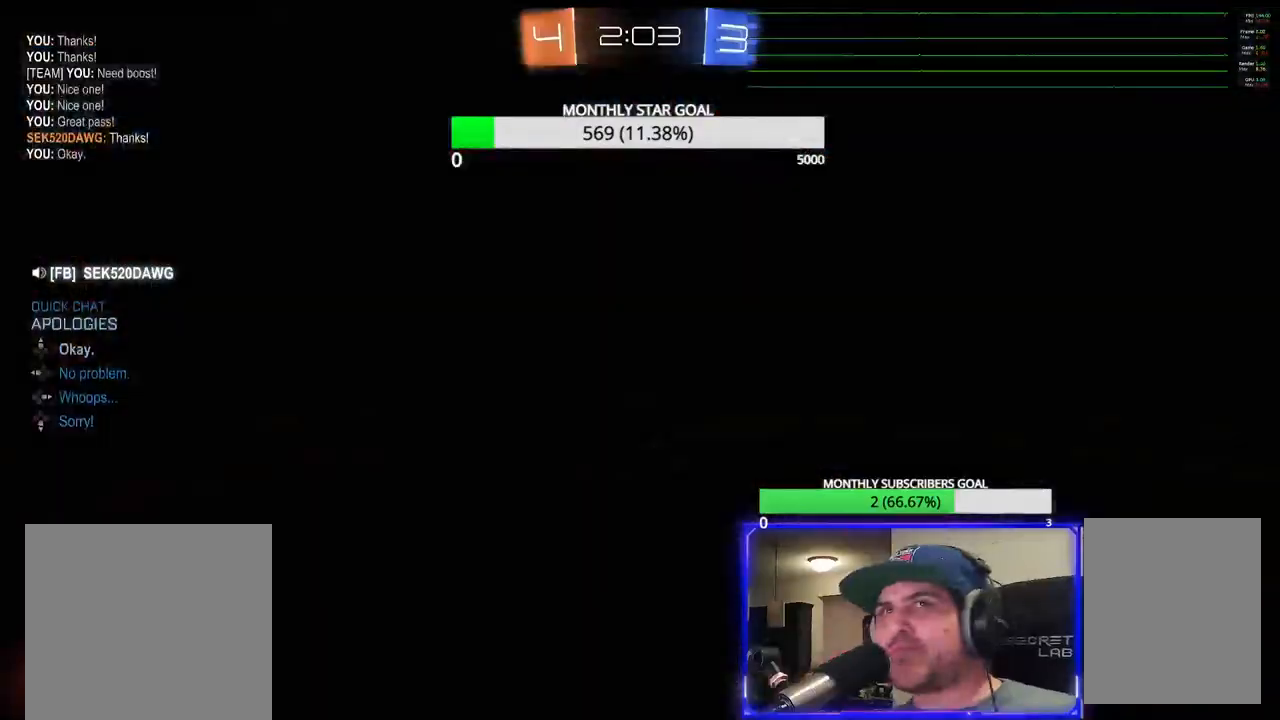
{"buttons": [], "left_stick": "center", "right_stick": "center", "events": []}
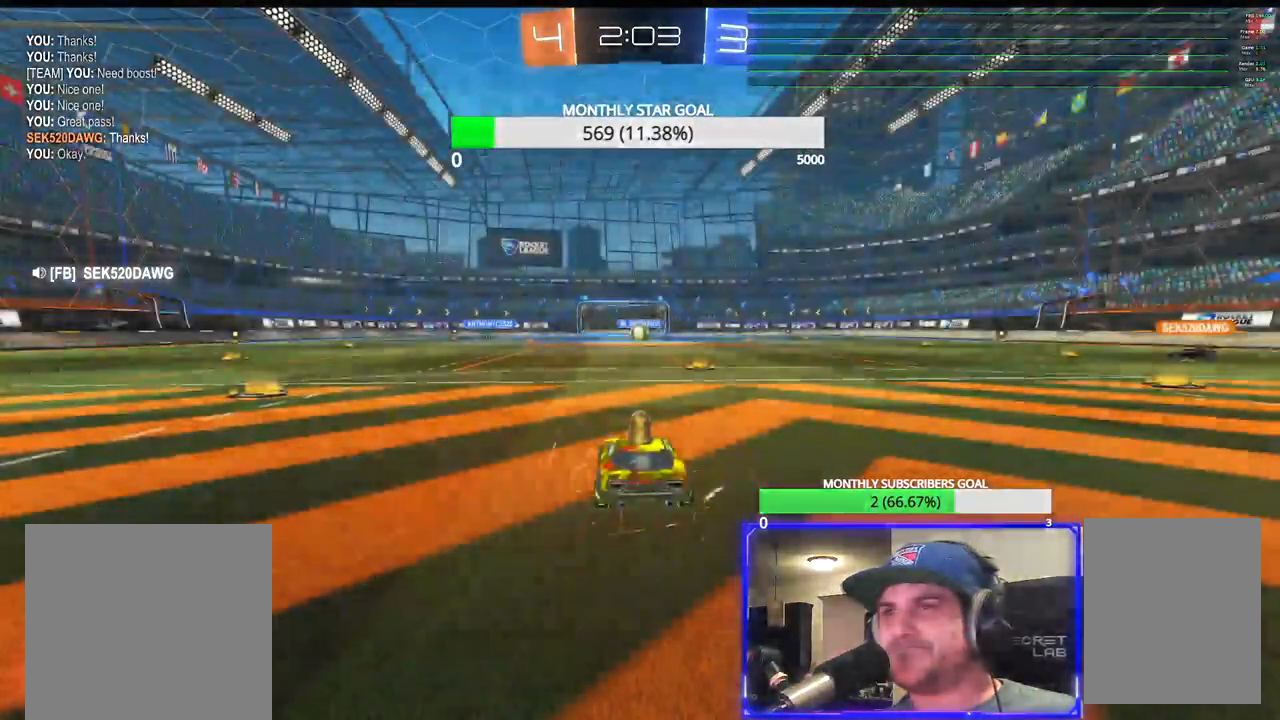
{"buttons": [], "left_stick": "center", "right_stick": "center", "events": []}
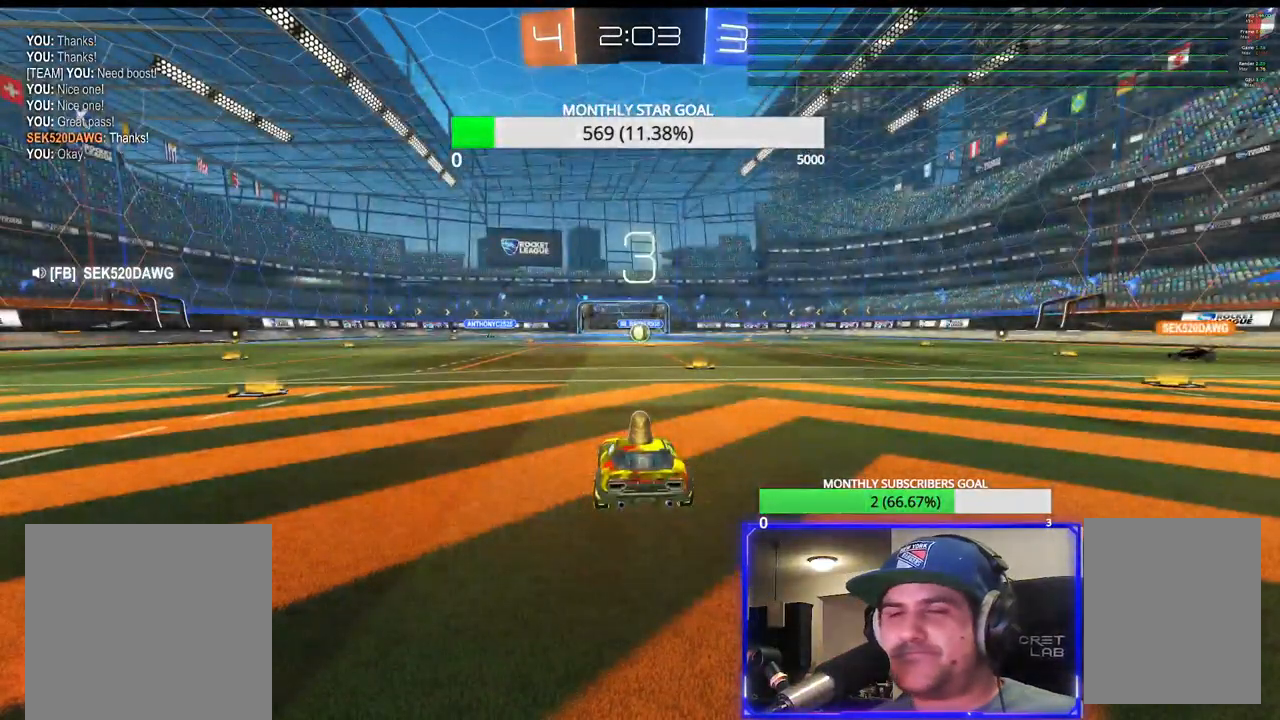
{"buttons": [], "left_stick": "center", "right_stick": "center", "events": []}
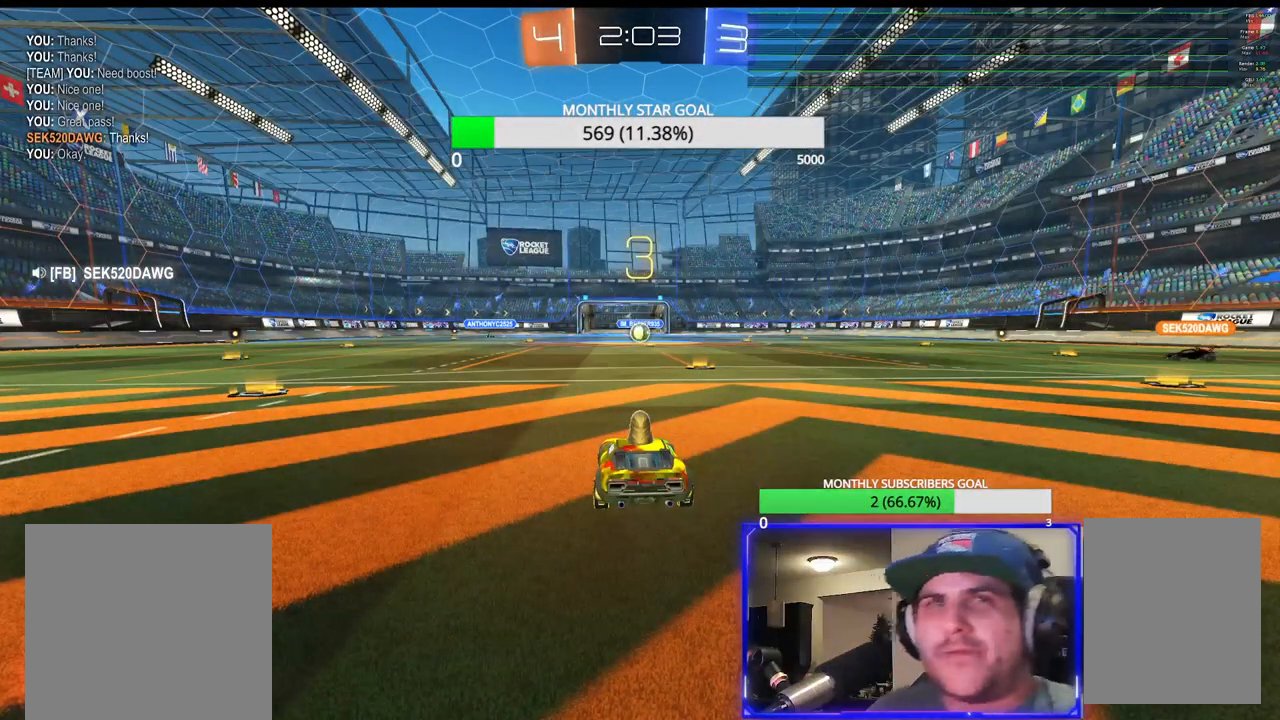
{"buttons": [], "left_stick": "center", "right_stick": "center", "events": []}
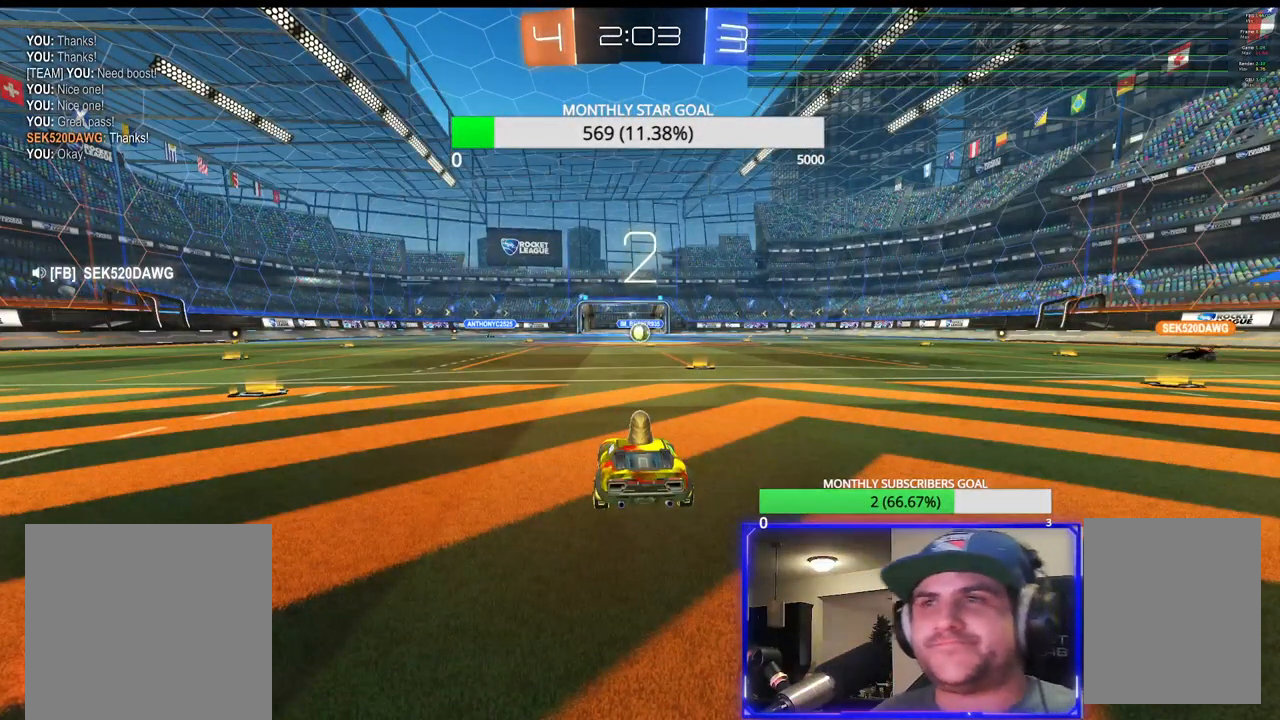
{"buttons": ["SELECT"], "left_stick": "center", "right_stick": "center", "events": [[33, "SELECT", "down"]]}